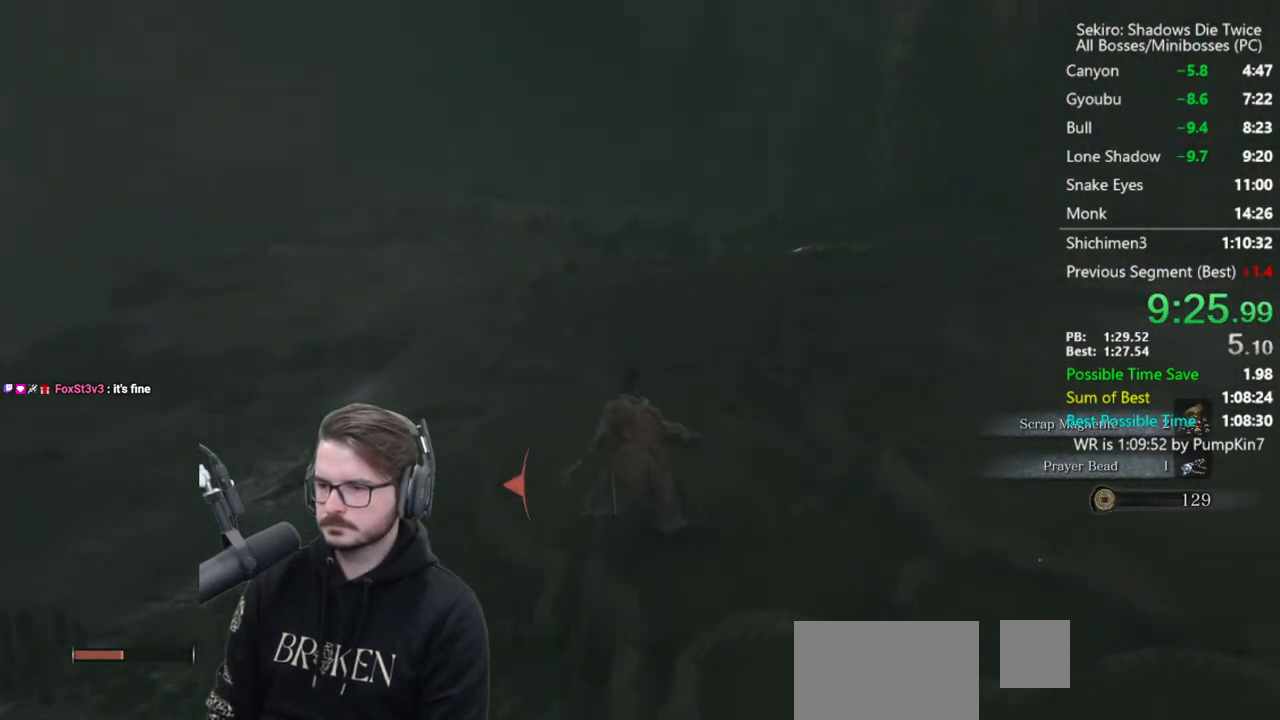
Gameplay with a controller (Xbox layout); each line is a JSON object with the inputs held at the frame after it. "button_events" lists button changes between this image and that frame as [ms after this image, input, new state], when the widget could be followed in between (sticks are given only as held states). Not read: left_stick.
{"buttons": ["B"], "right_stick": "down", "button_events": []}
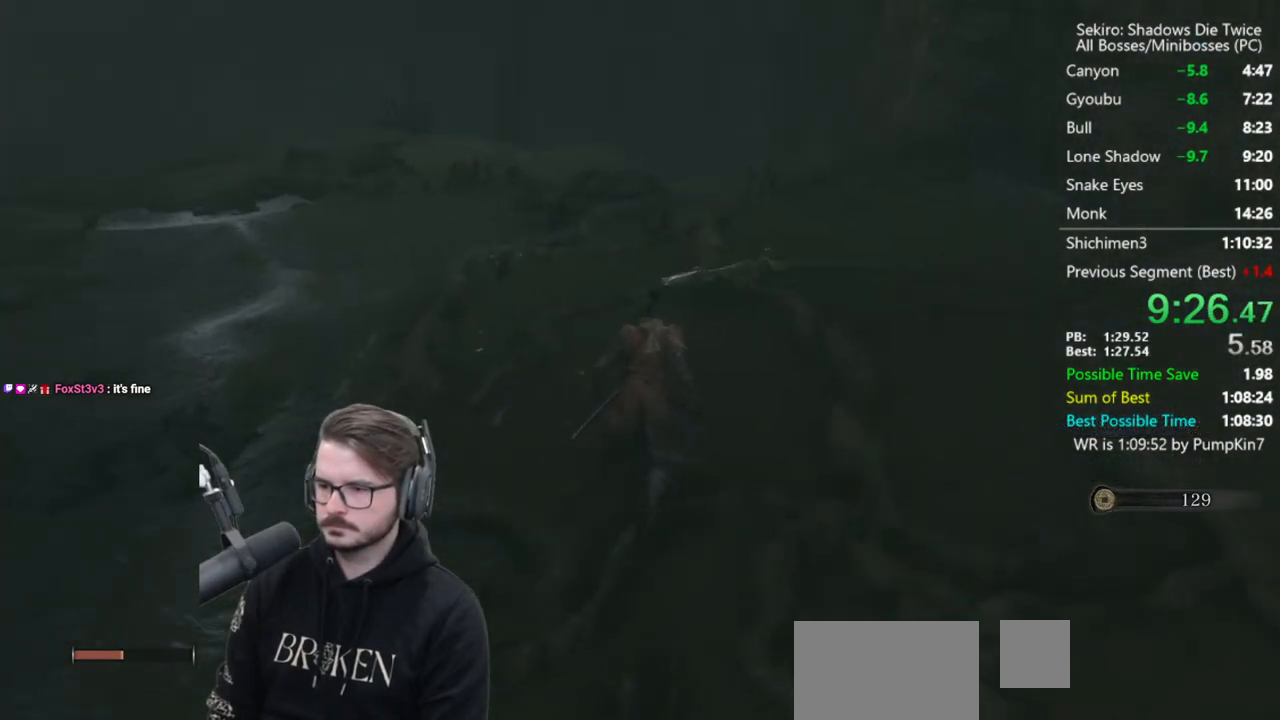
{"buttons": ["B"], "right_stick": "center", "button_events": []}
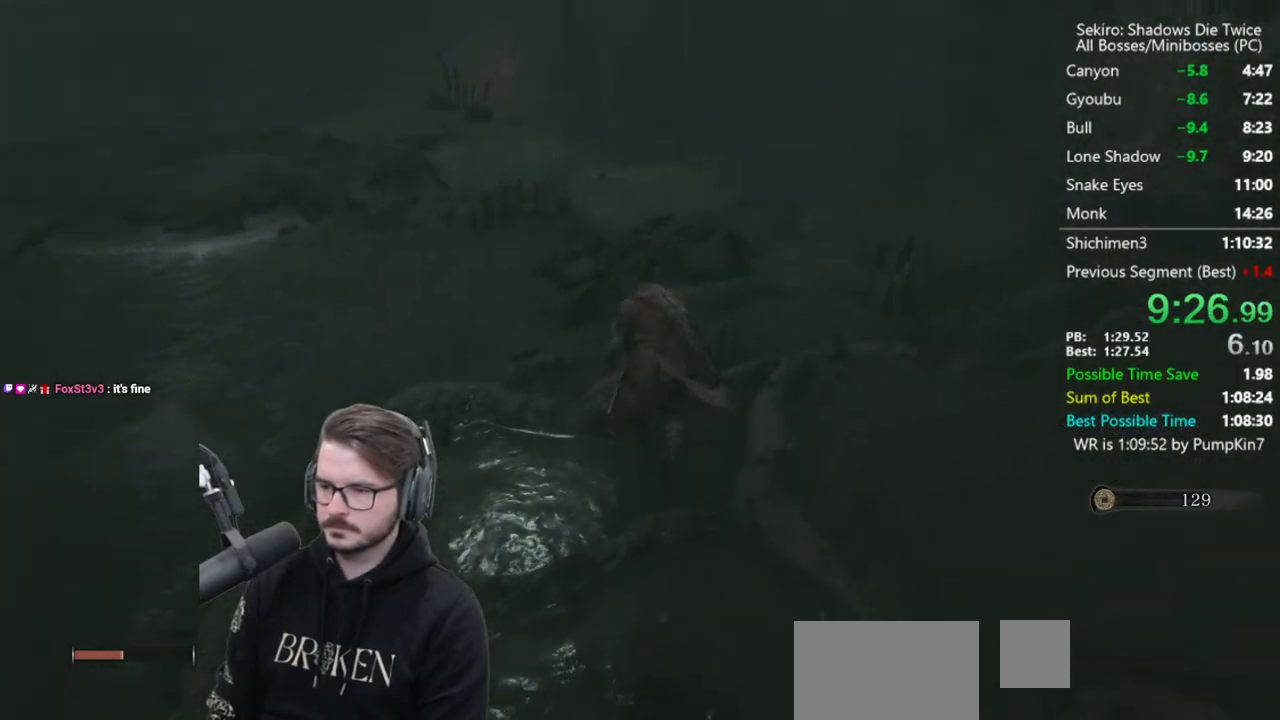
{"buttons": ["B"], "right_stick": "down", "button_events": [[183, "A", "down"], [283, "A", "up"]]}
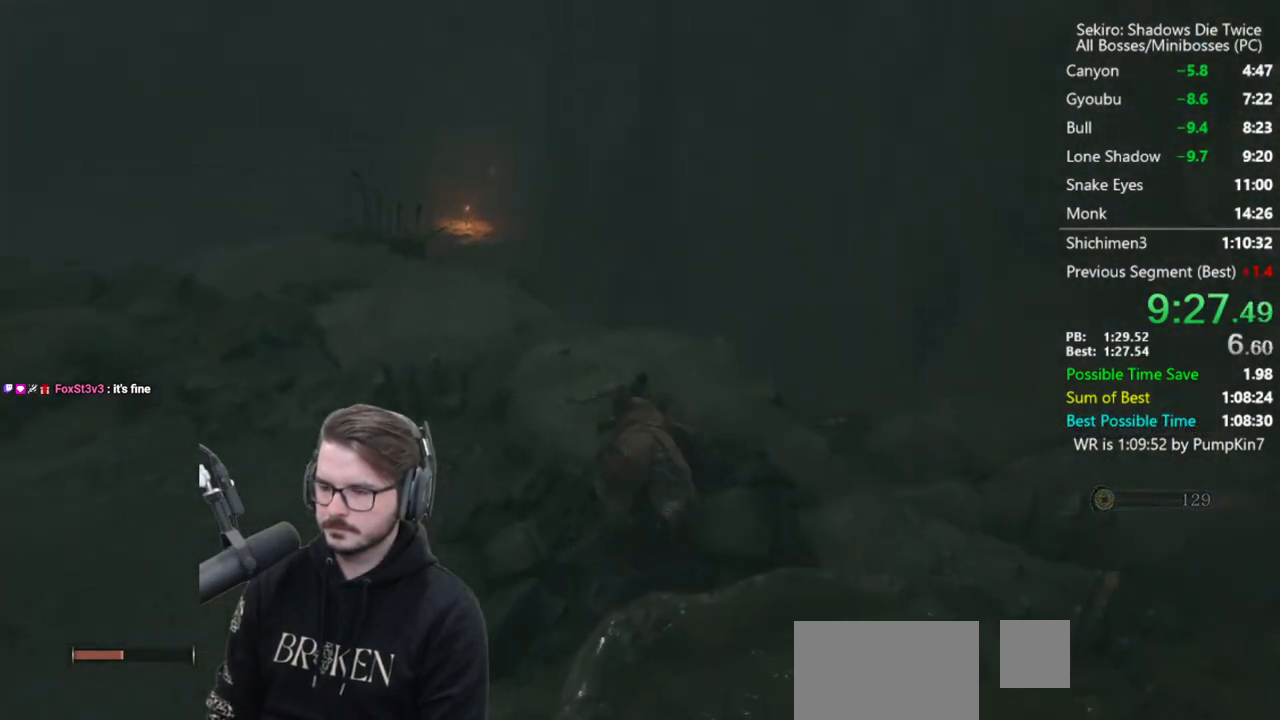
{"buttons": ["B"], "right_stick": "down", "button_events": []}
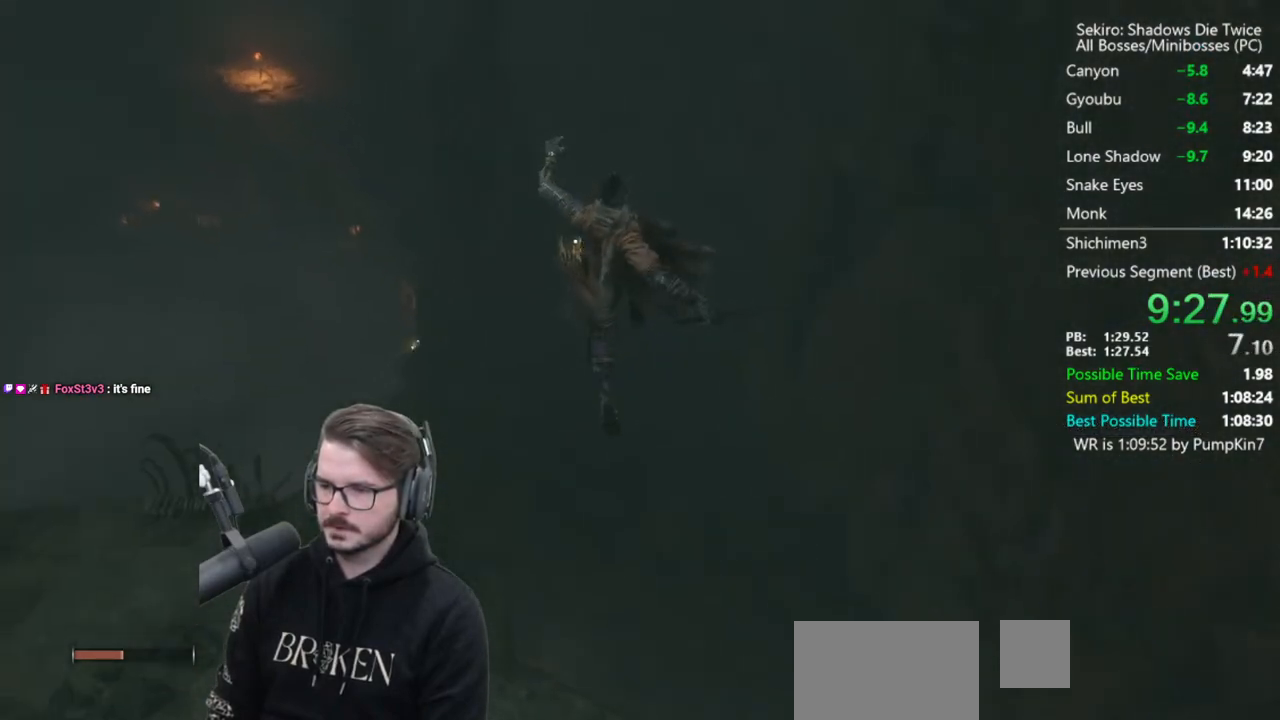
{"buttons": ["B"], "right_stick": "up-left", "button_events": []}
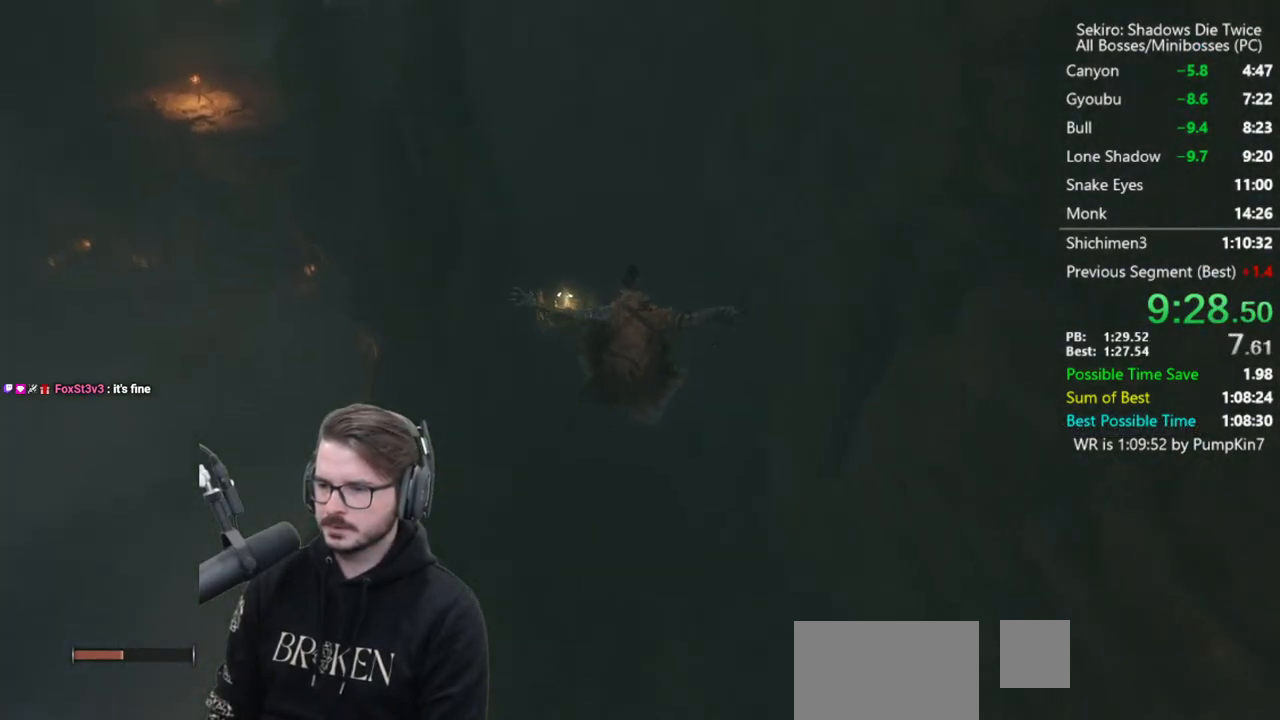
{"buttons": ["B"], "right_stick": "center", "button_events": []}
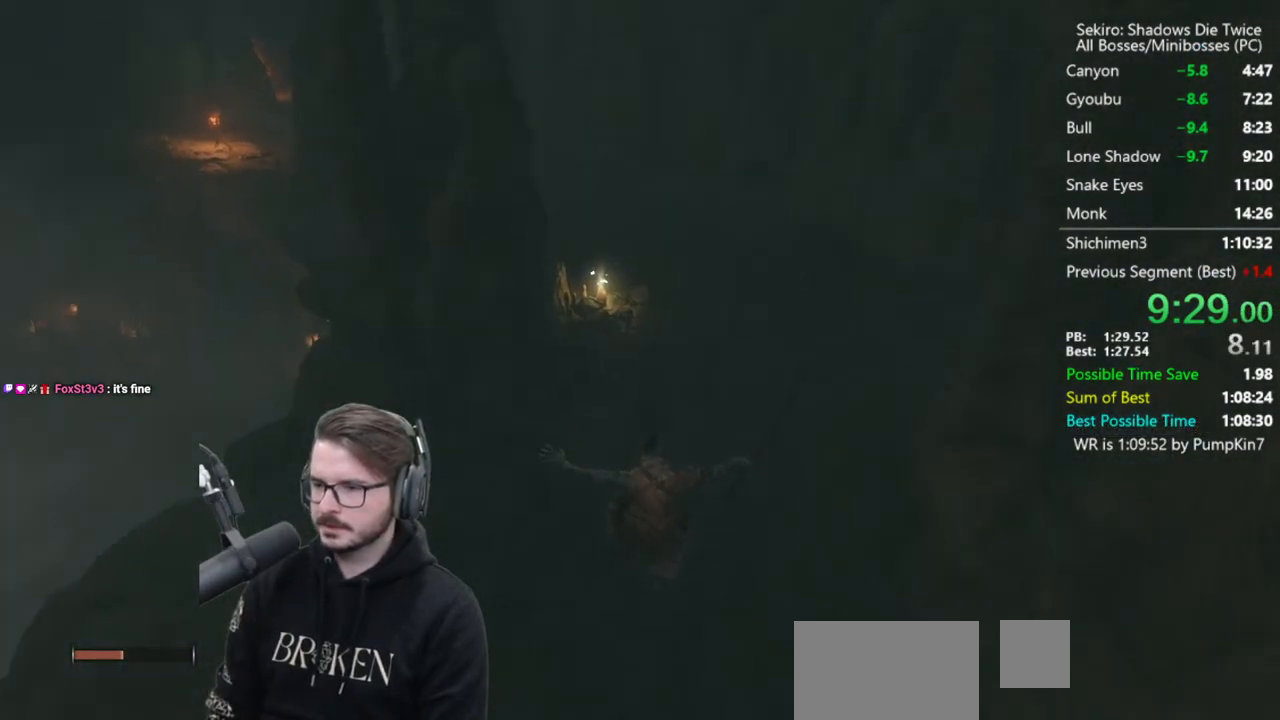
{"buttons": ["B"], "right_stick": "down-left", "button_events": []}
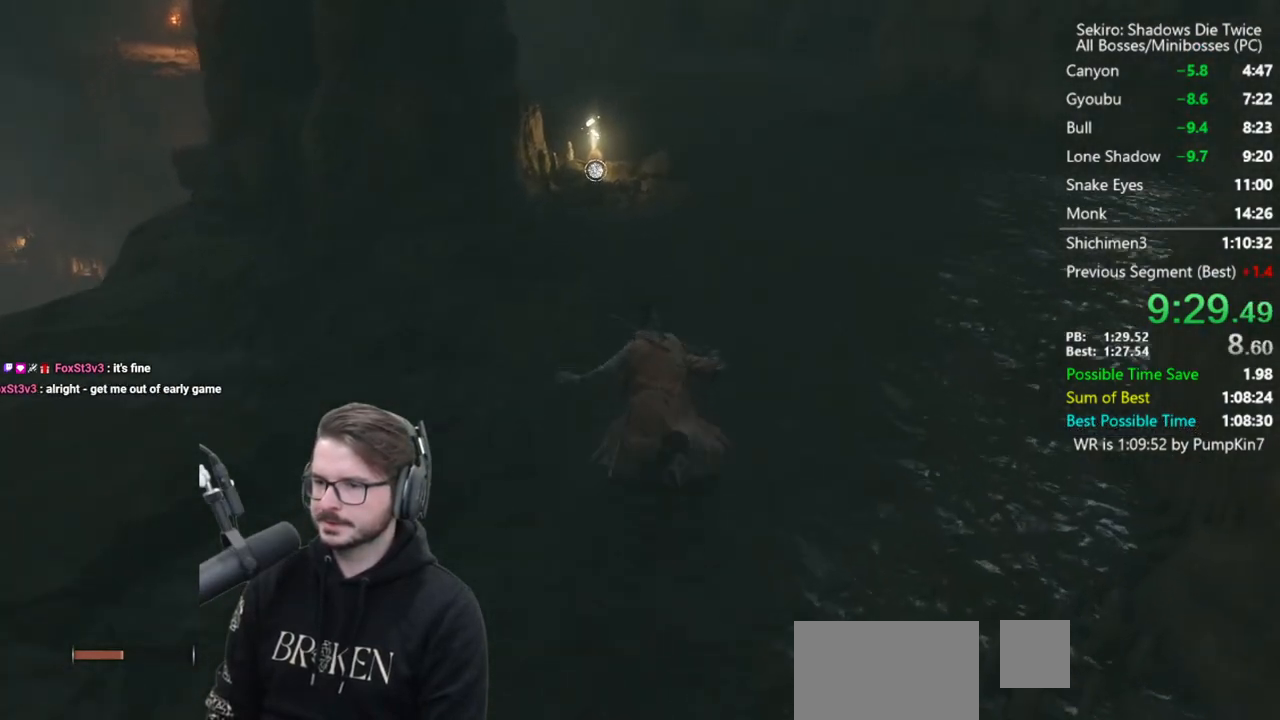
{"buttons": ["B"], "right_stick": "down-left", "button_events": []}
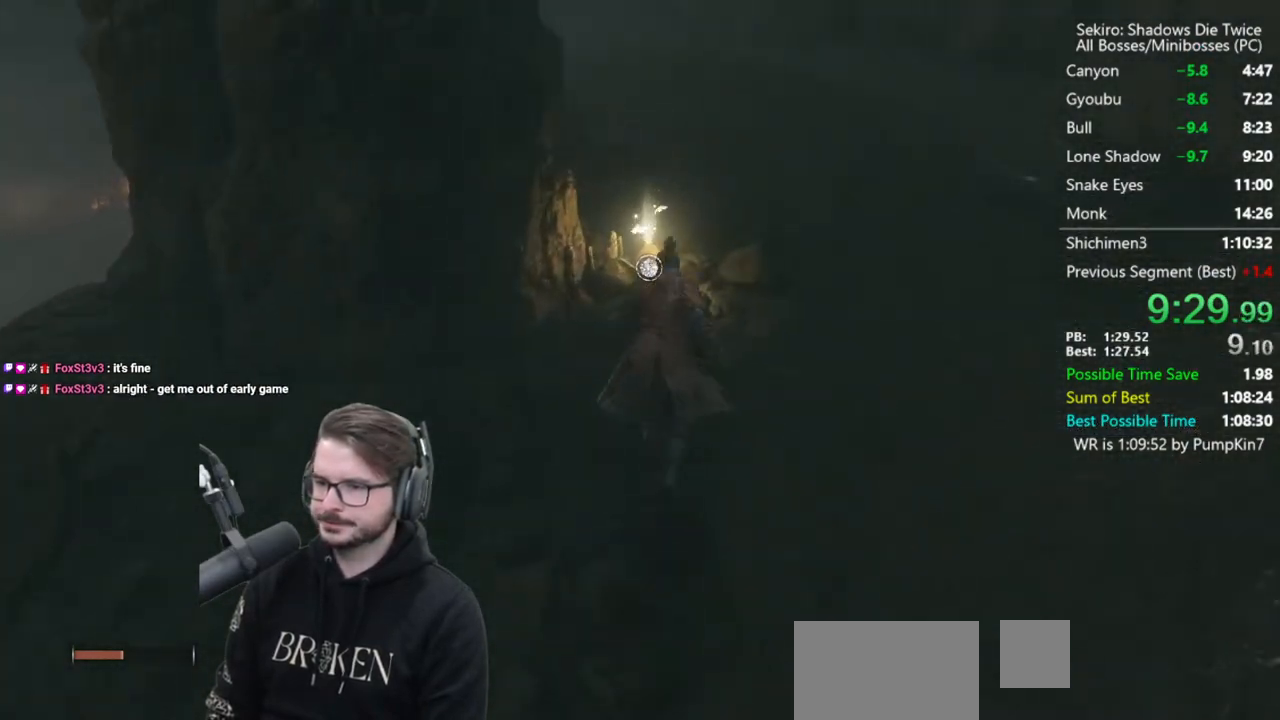
{"buttons": ["B"], "right_stick": "center", "button_events": []}
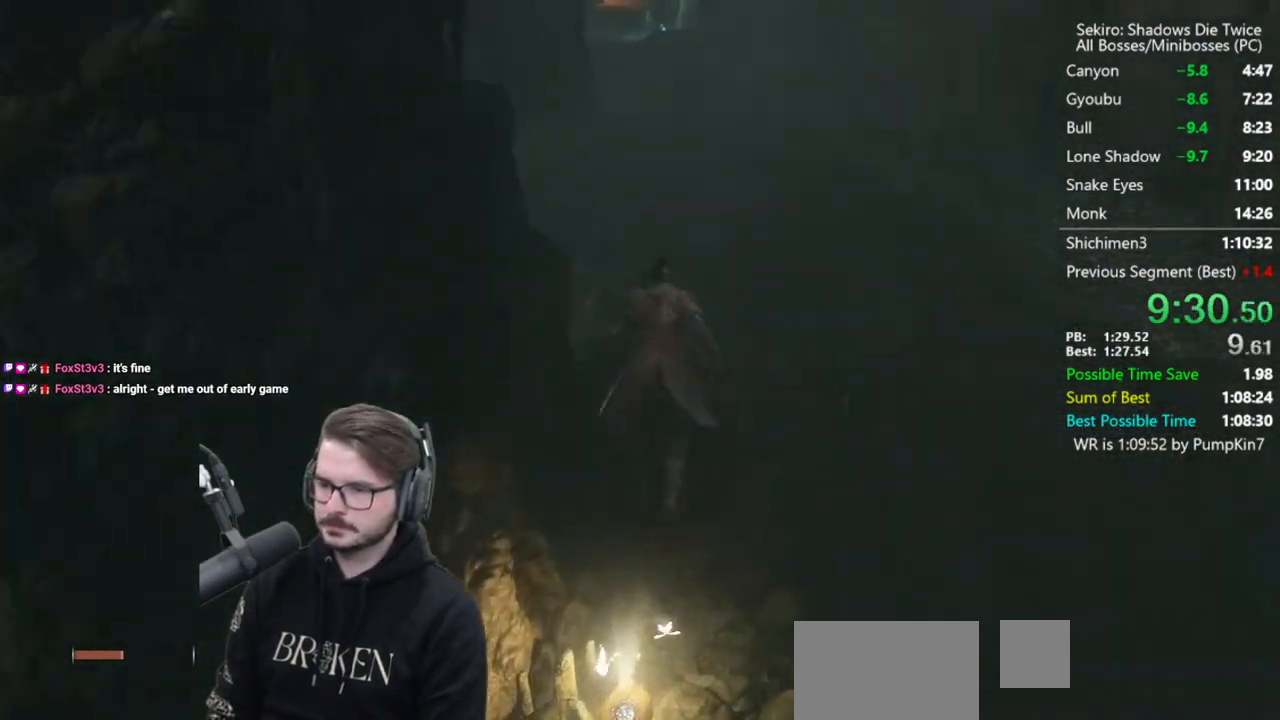
{"buttons": ["B"], "right_stick": "up", "button_events": []}
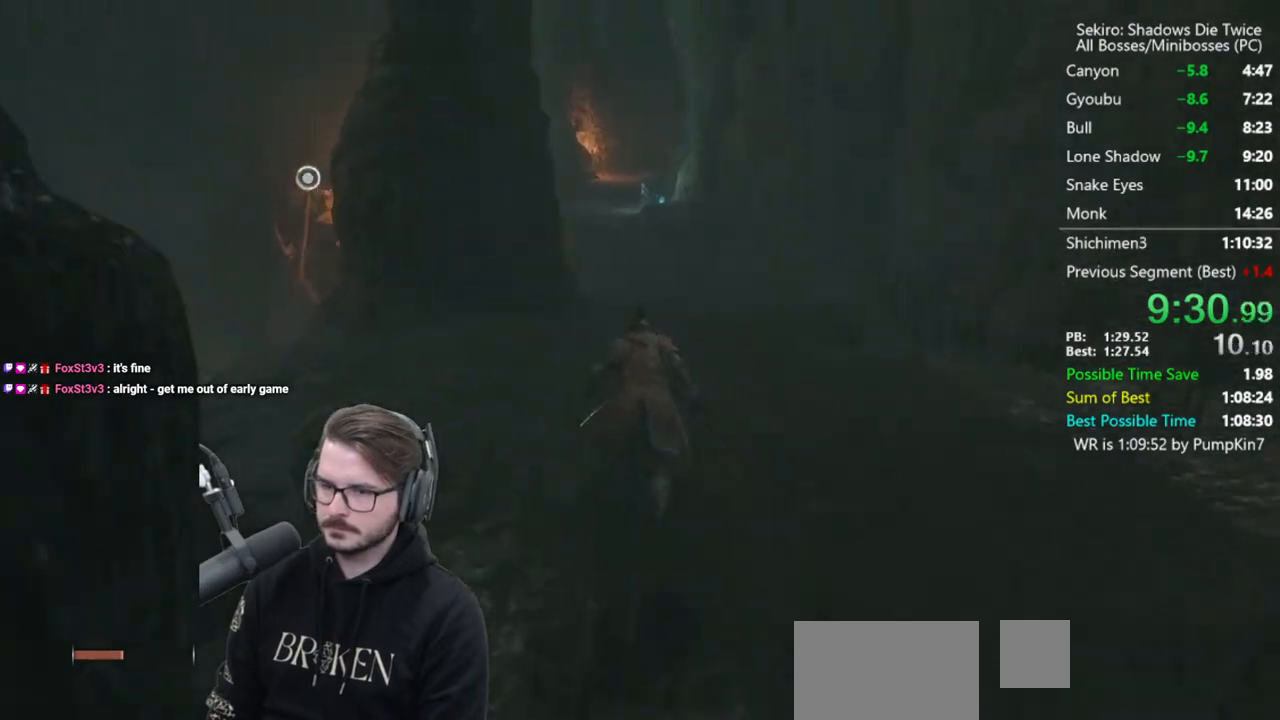
{"buttons": ["B"], "right_stick": "down-left", "button_events": []}
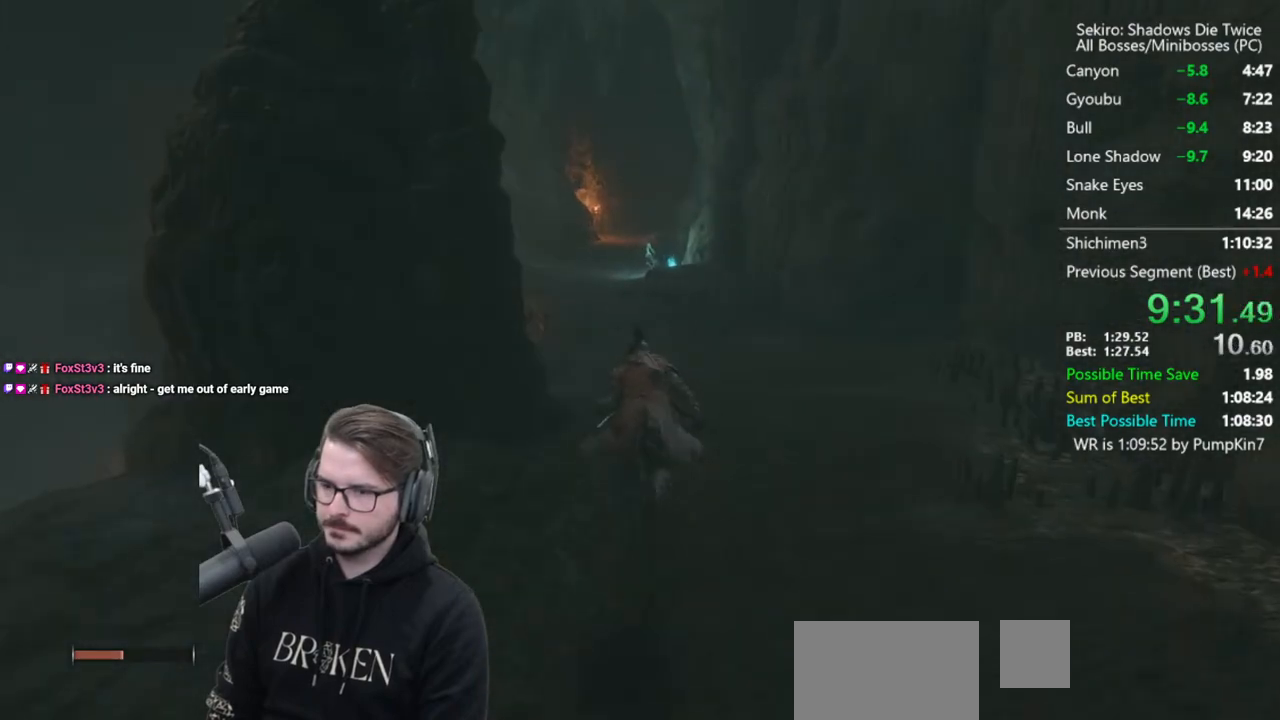
{"buttons": ["B"], "right_stick": "down", "button_events": []}
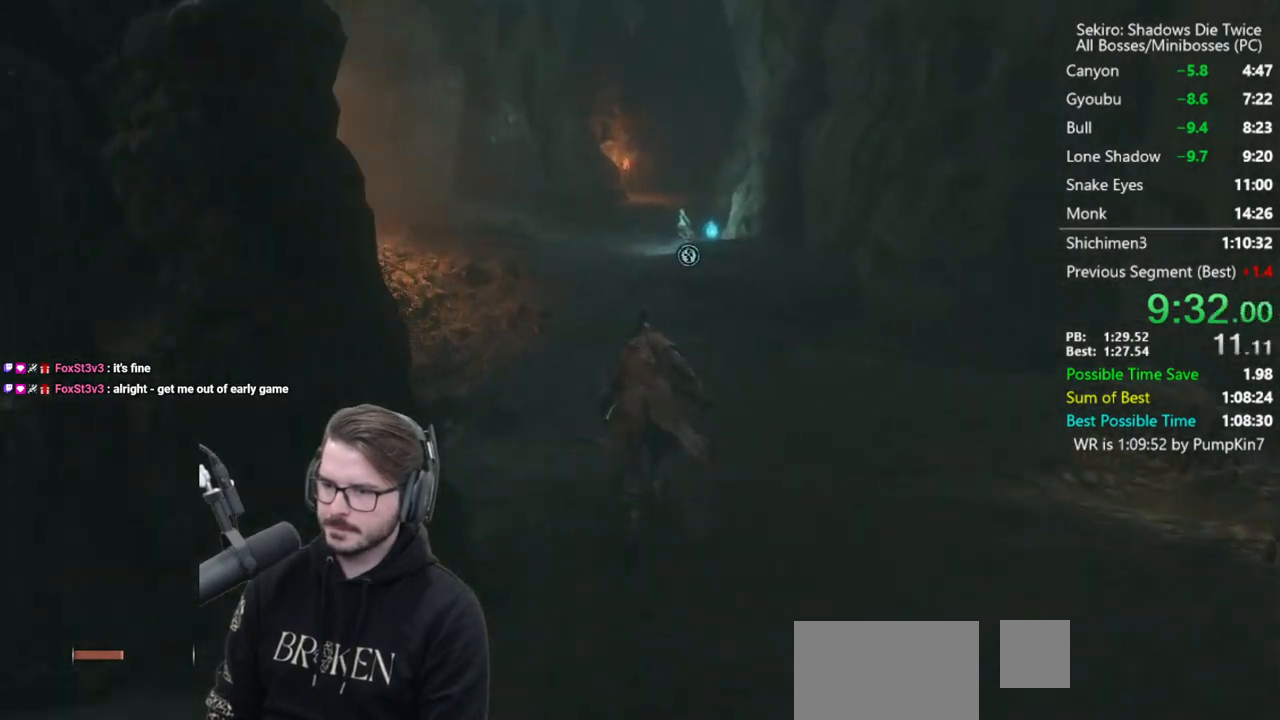
{"buttons": ["B"], "right_stick": "down", "button_events": []}
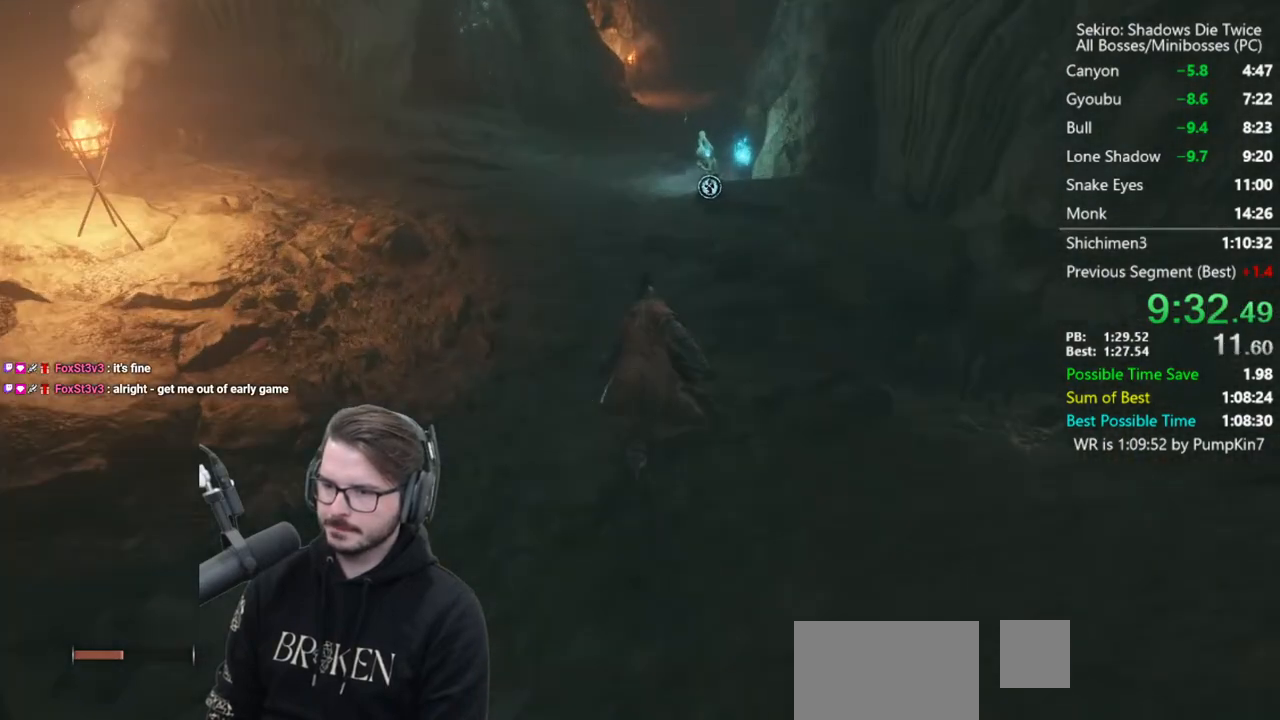
{"buttons": ["B"], "right_stick": "down", "button_events": []}
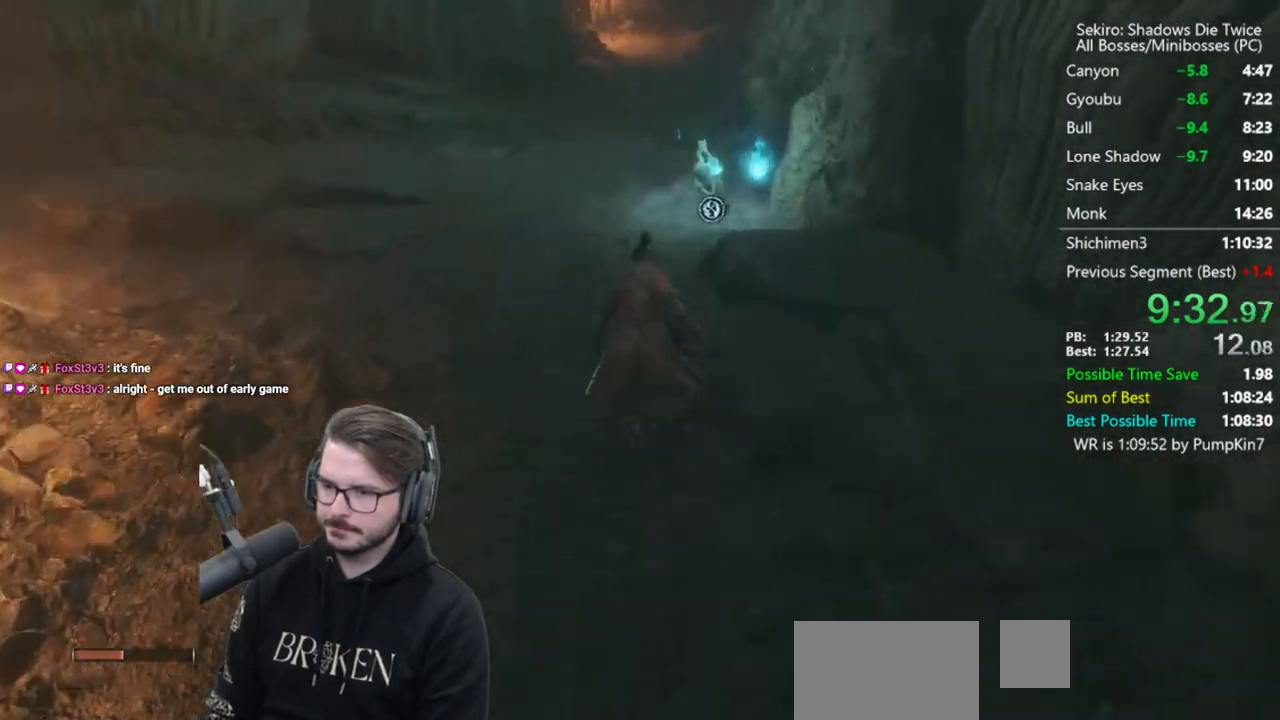
{"buttons": [], "right_stick": "down-left", "button_events": [[283, "B", "up"]]}
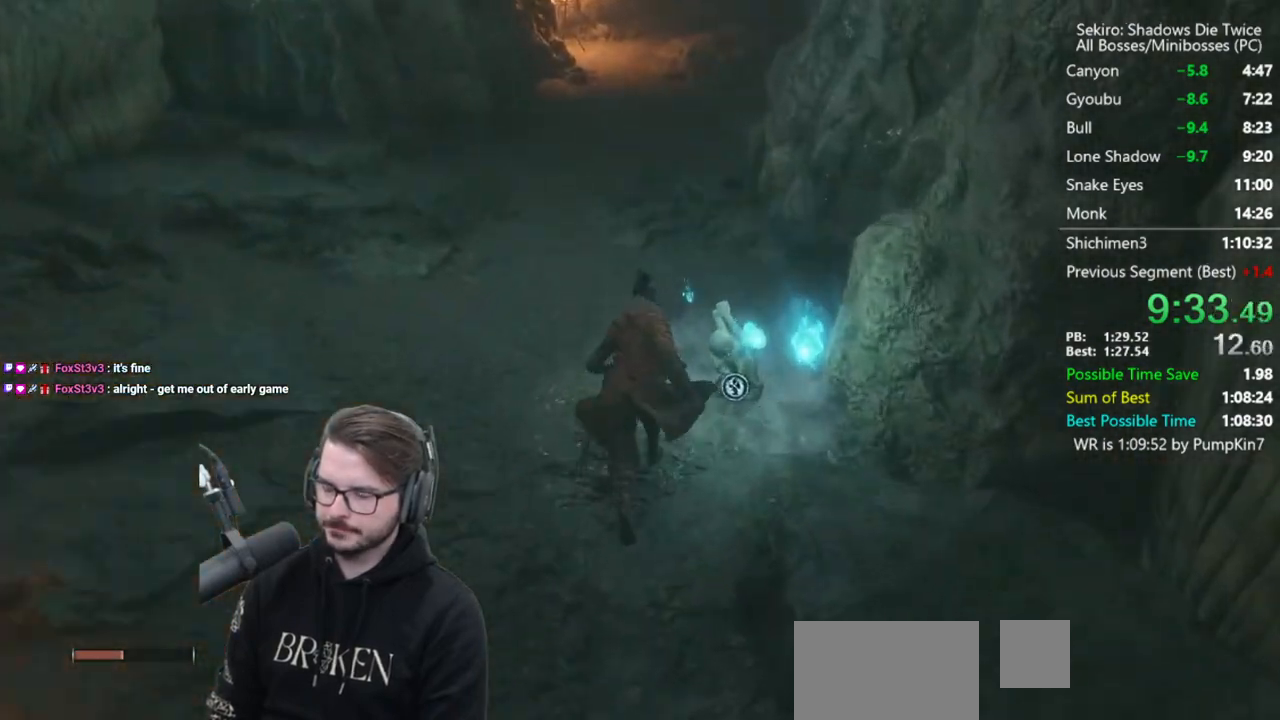
{"buttons": [], "right_stick": "up-right", "button_events": []}
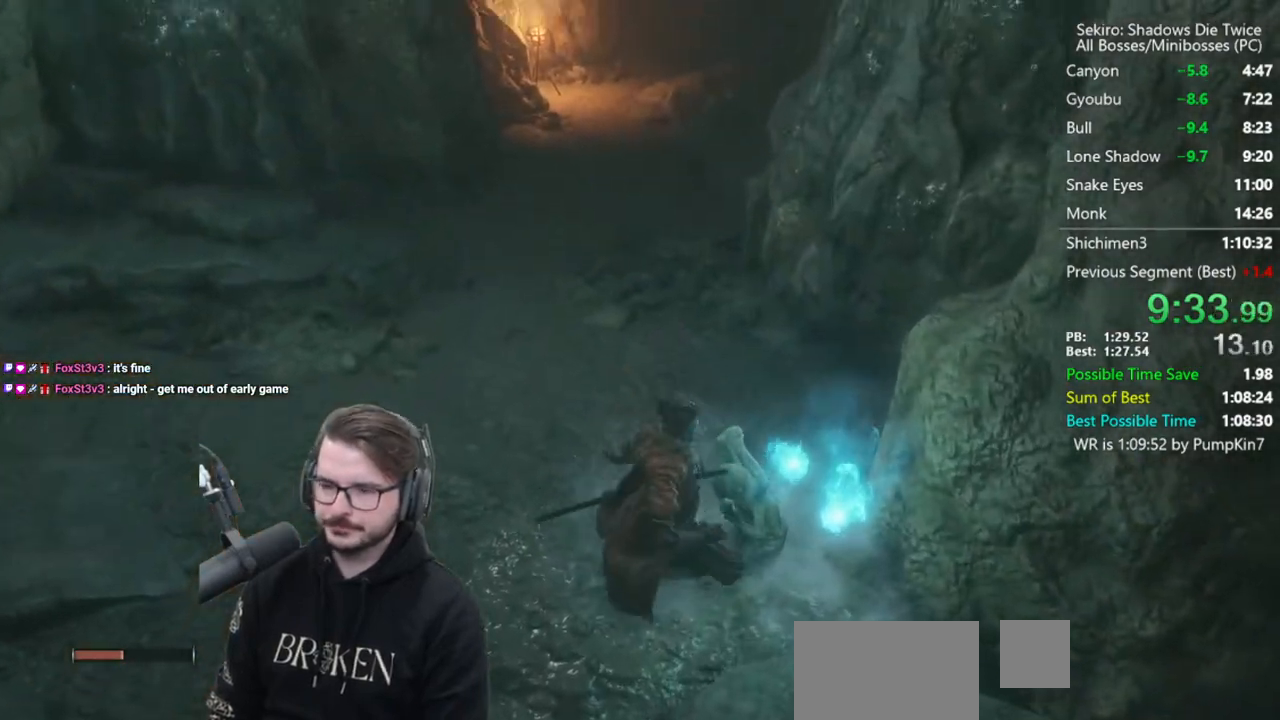
{"buttons": [], "right_stick": "center", "button_events": []}
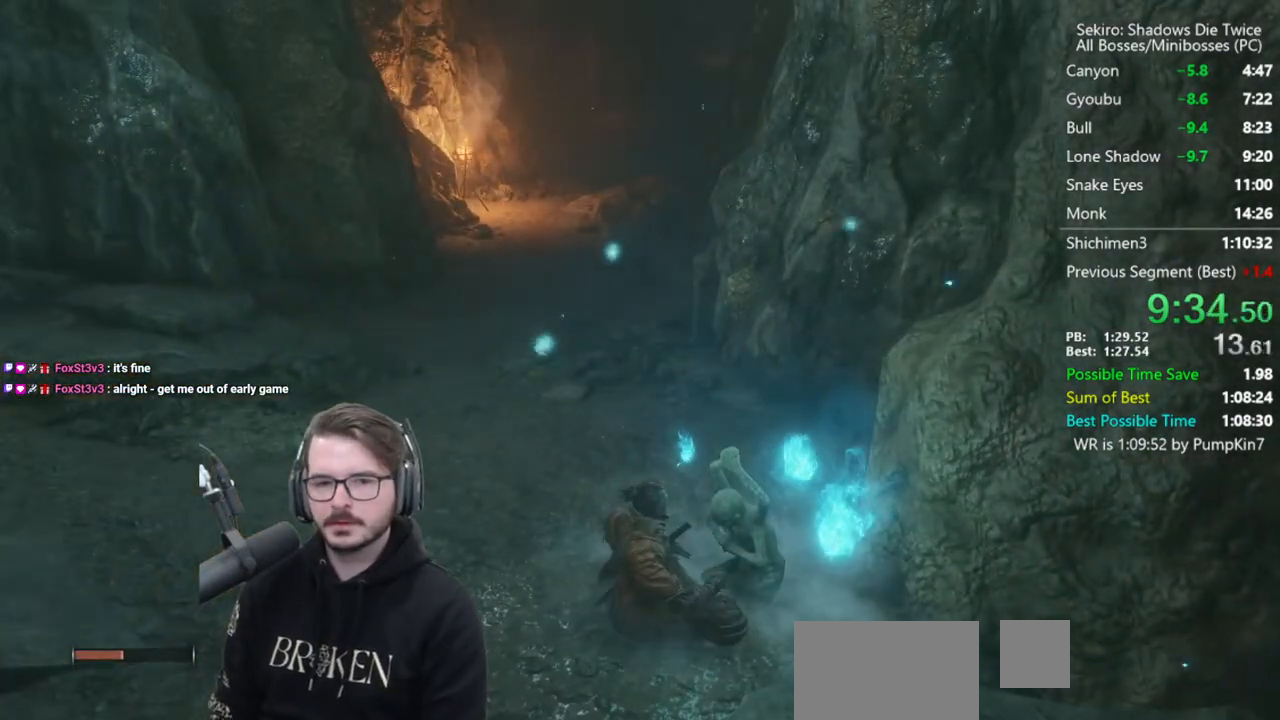
{"buttons": [], "right_stick": "center", "button_events": []}
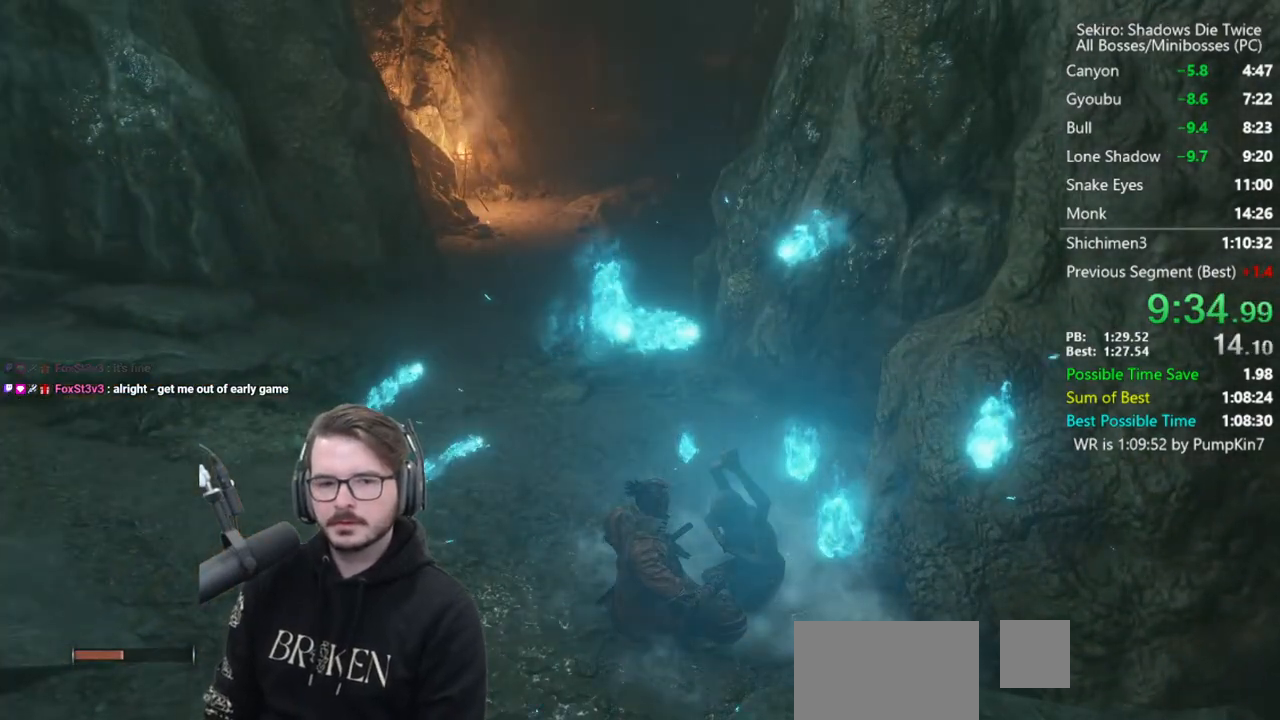
{"buttons": [], "right_stick": "center", "button_events": []}
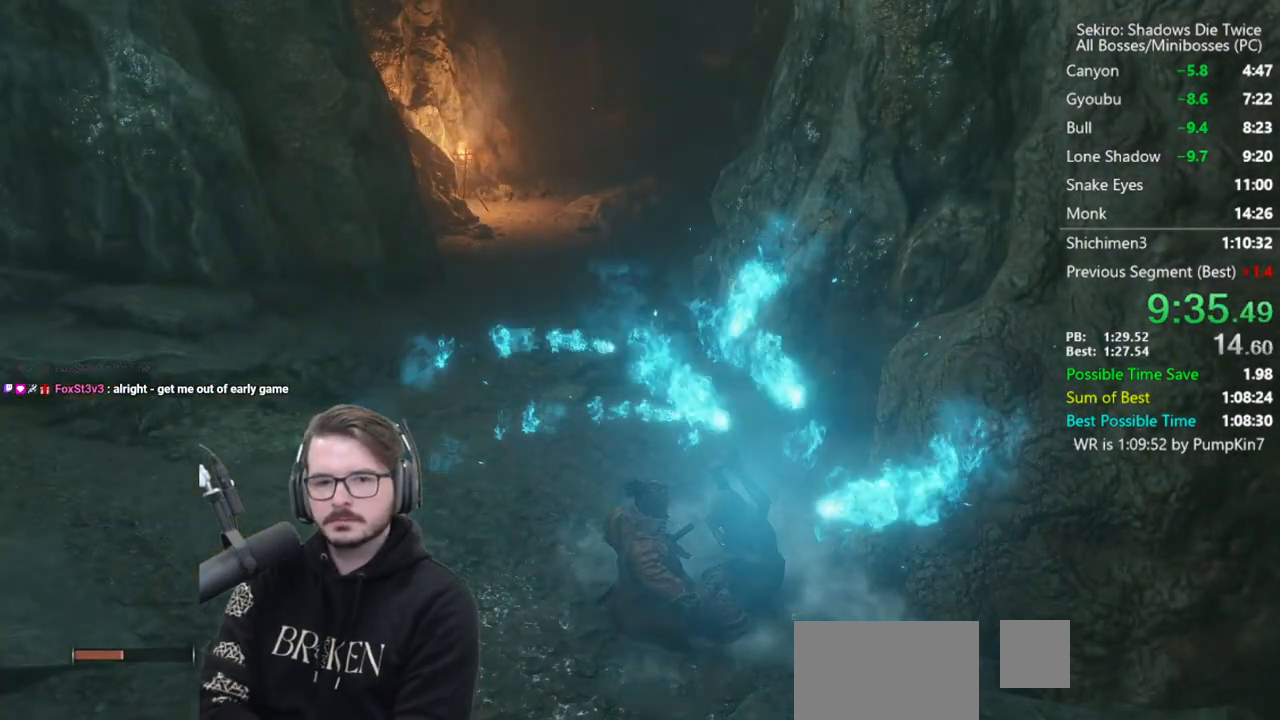
{"buttons": [], "right_stick": "center", "button_events": []}
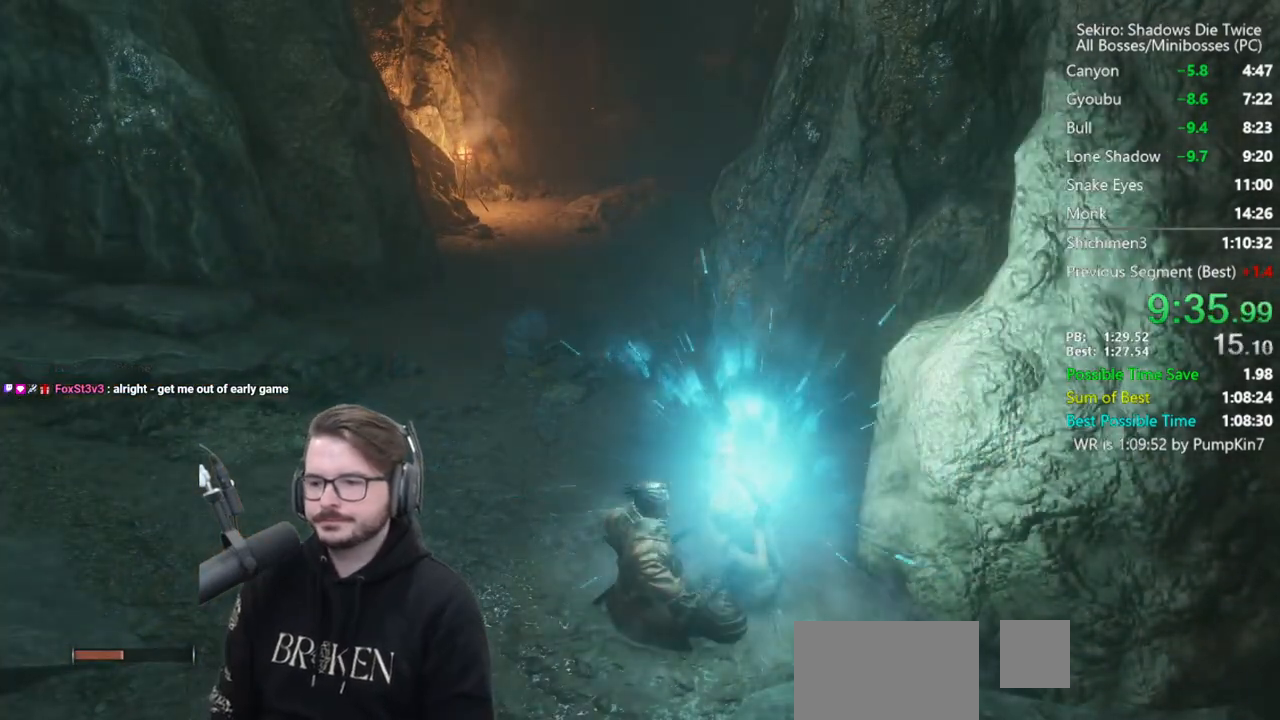
{"buttons": [], "right_stick": "center", "button_events": []}
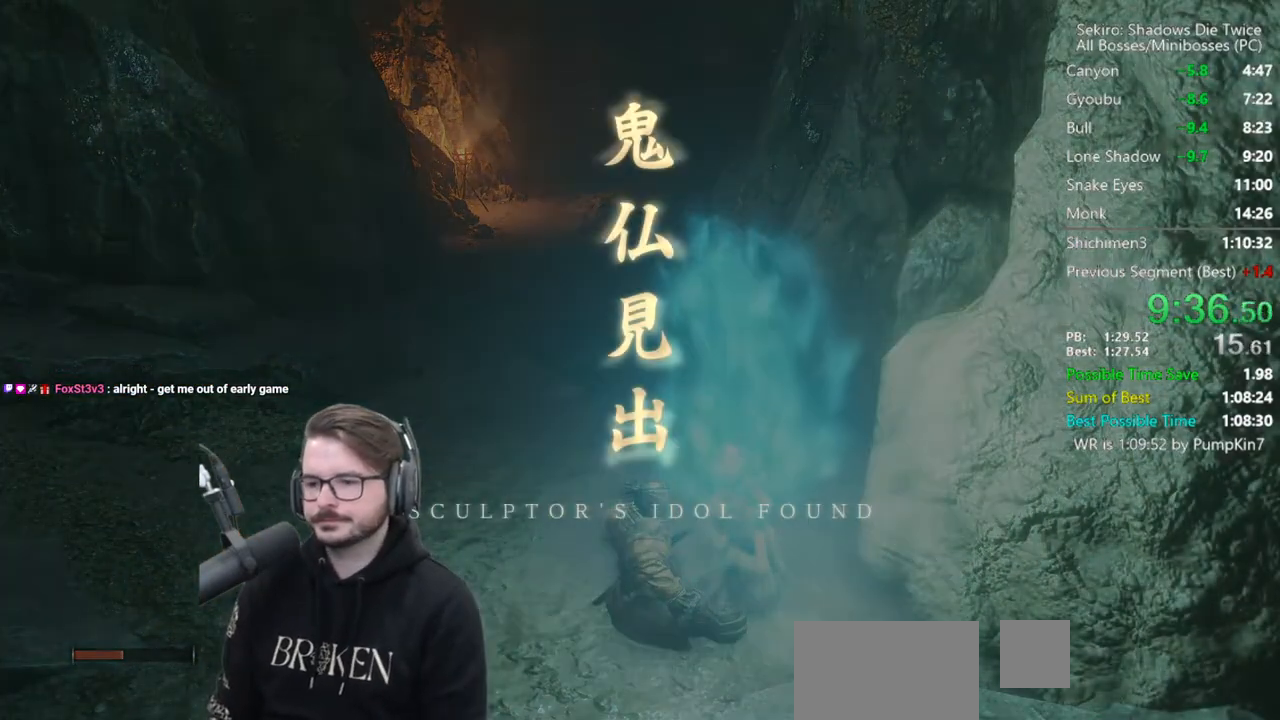
{"buttons": ["B"], "right_stick": "center", "button_events": [[117, "B", "down"], [217, "B", "up"], [283, "B", "down"], [383, "B", "up"], [450, "B", "down"]]}
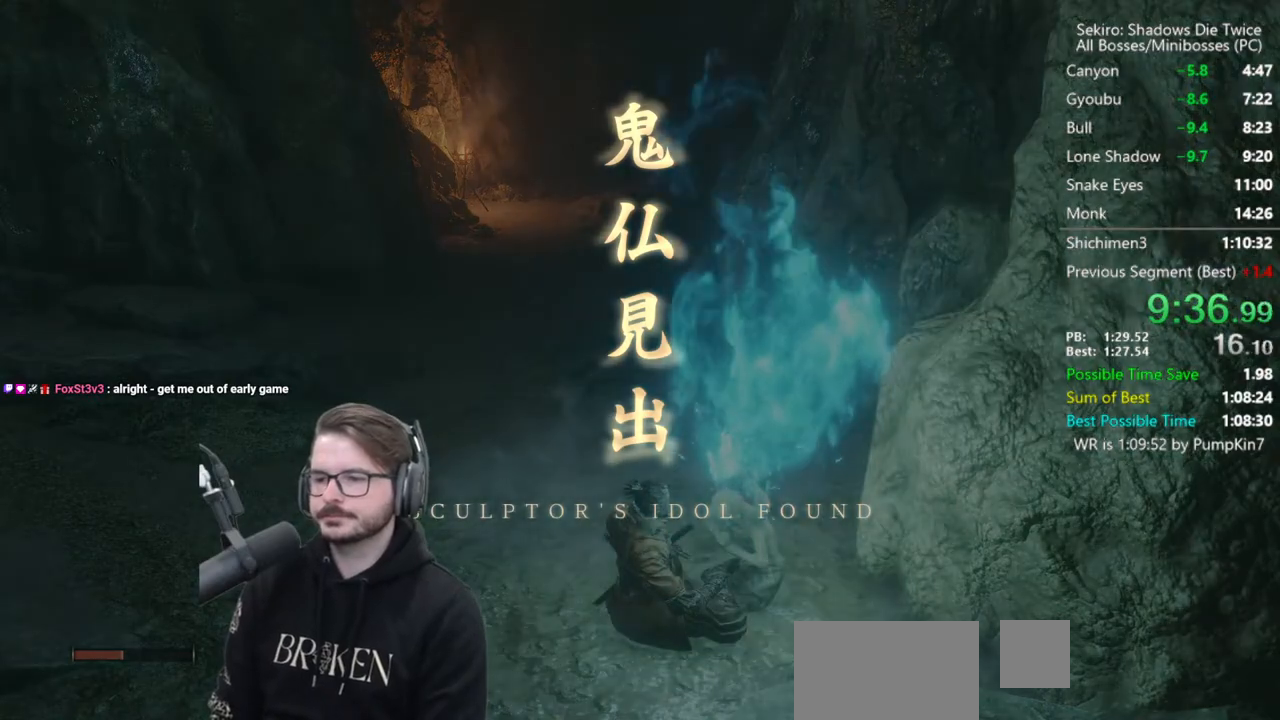
{"buttons": [], "right_stick": "center", "button_events": [[17, "B", "up"], [83, "B", "down"], [150, "B", "up"], [217, "B", "down"], [417, "B", "up"]]}
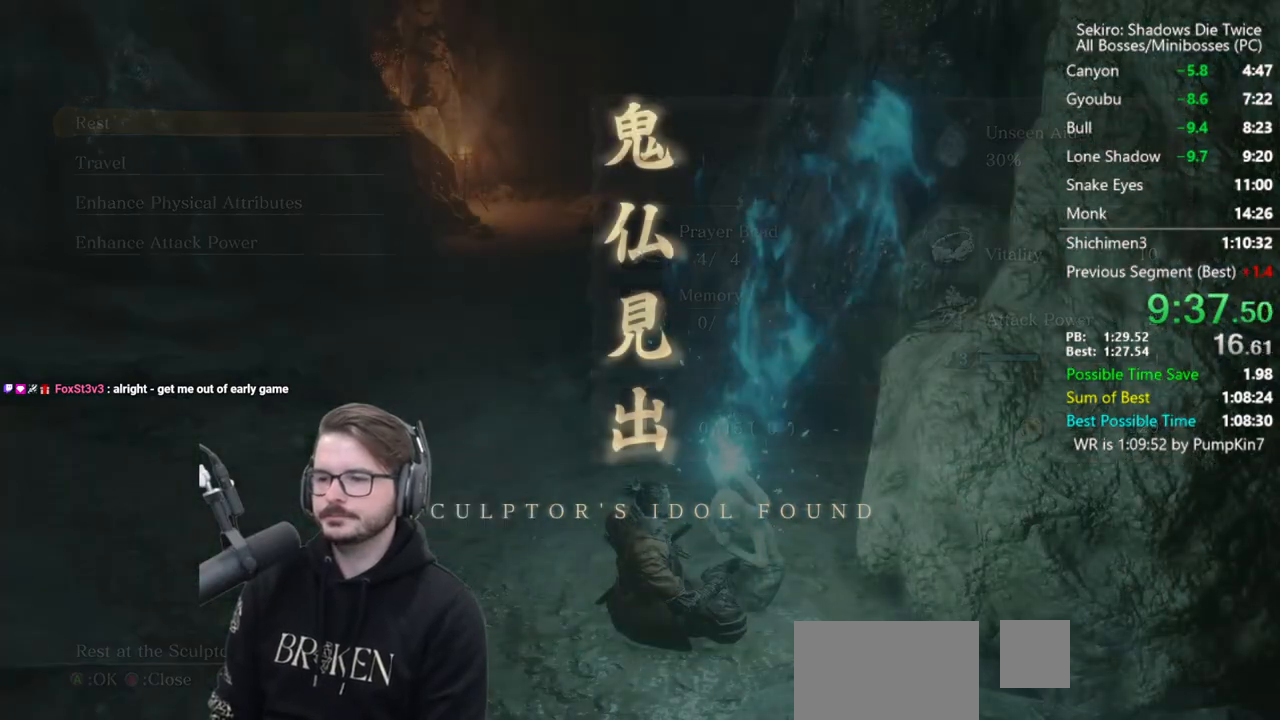
{"buttons": [], "right_stick": "center", "button_events": []}
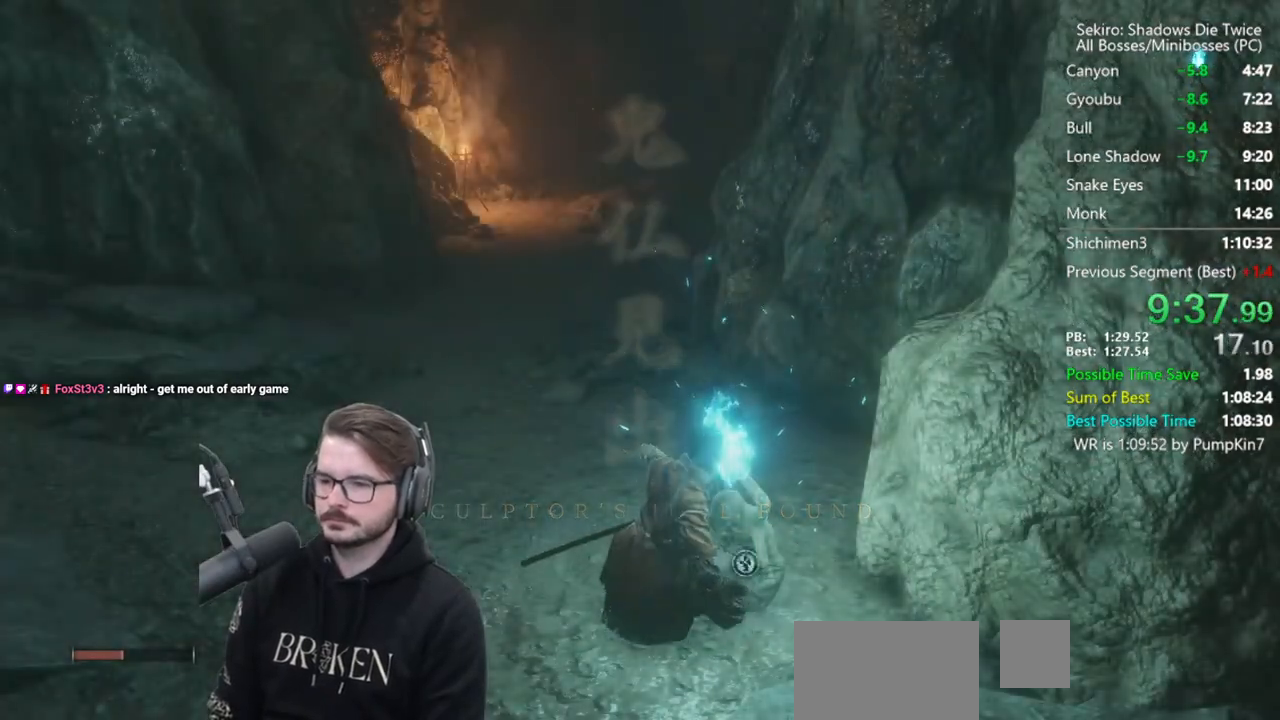
{"buttons": ["B"], "right_stick": "down-right", "button_events": [[83, "B", "down"]]}
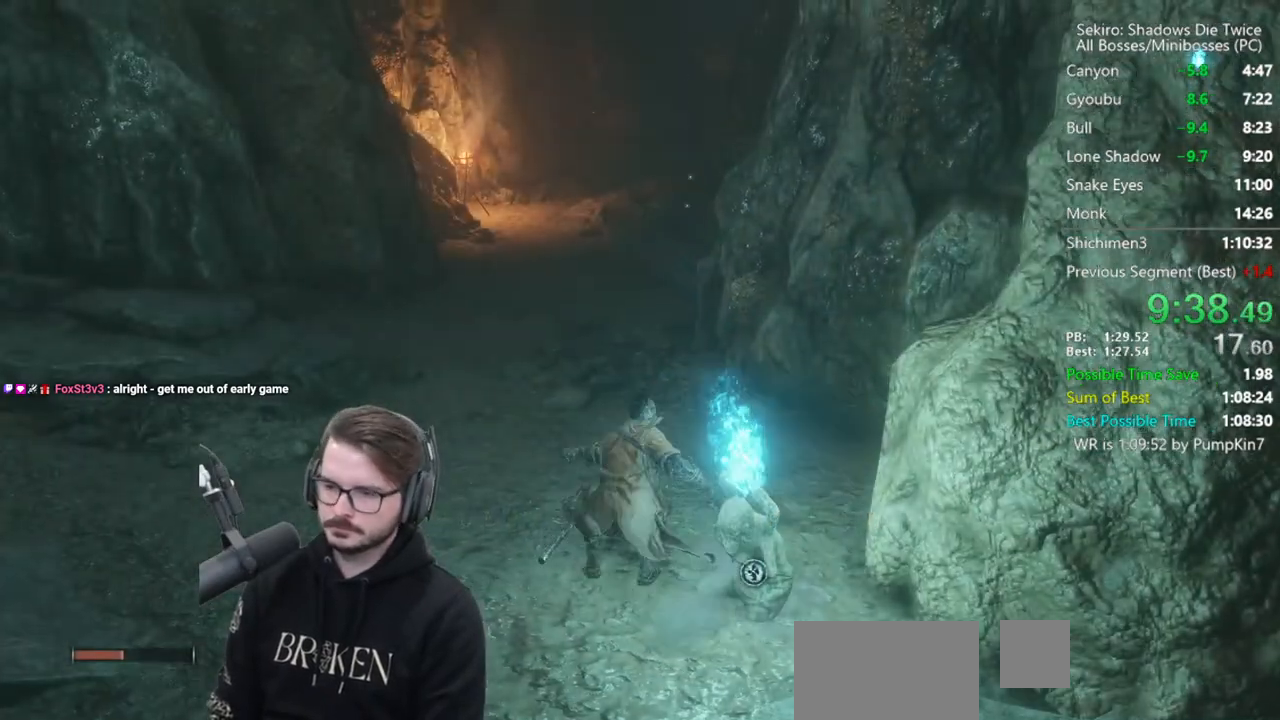
{"buttons": ["B"], "right_stick": "down-right", "button_events": []}
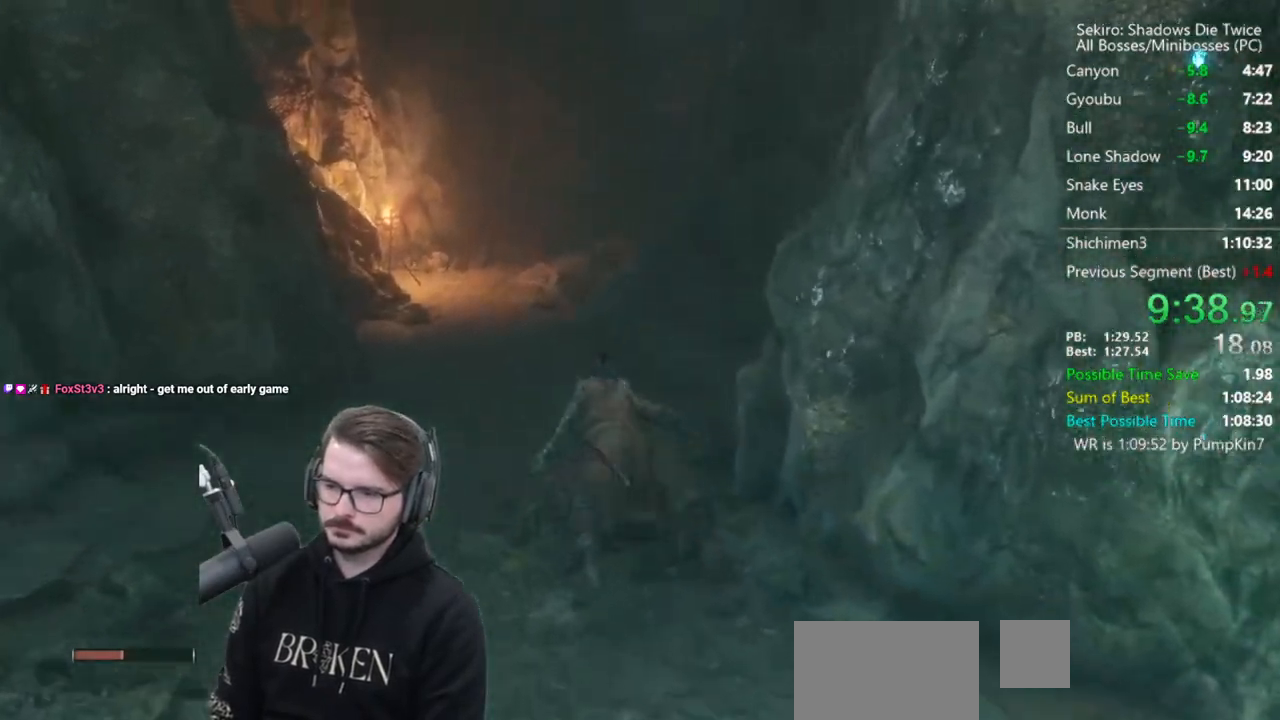
{"buttons": ["B"], "right_stick": "down-right", "button_events": []}
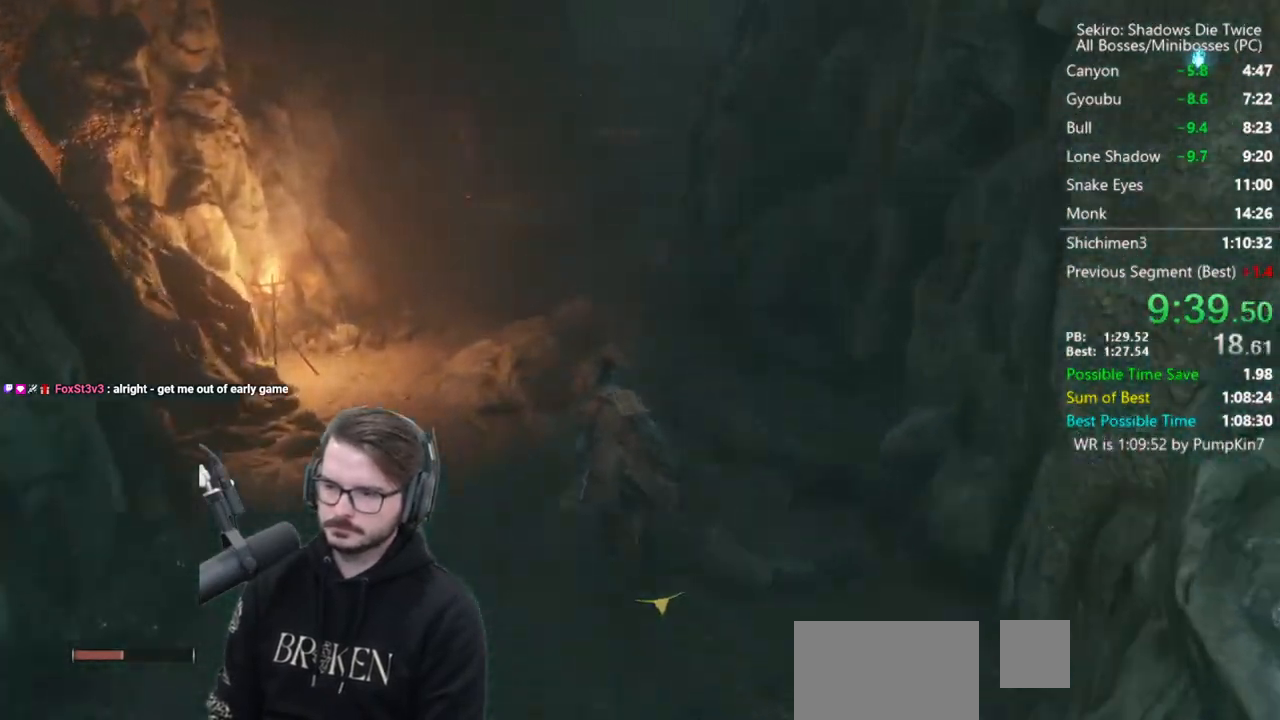
{"buttons": ["B"], "right_stick": "down-right", "button_events": []}
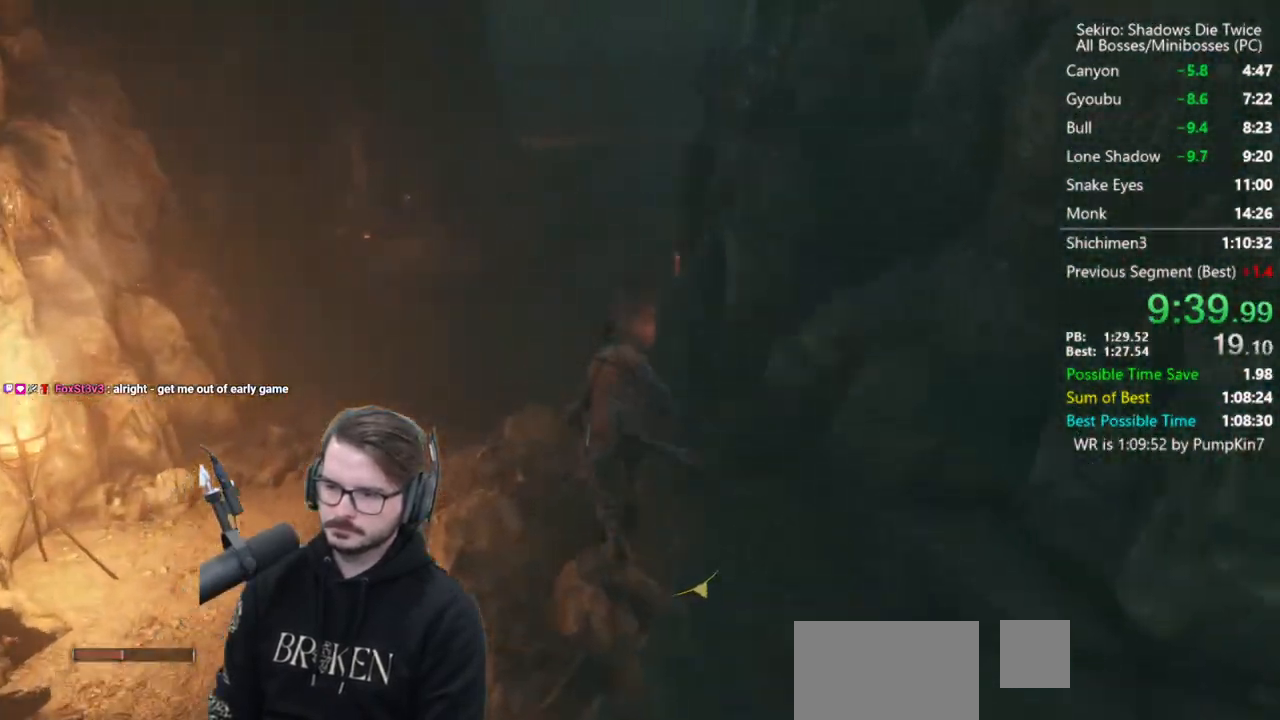
{"buttons": ["B"], "right_stick": "down-right", "button_events": []}
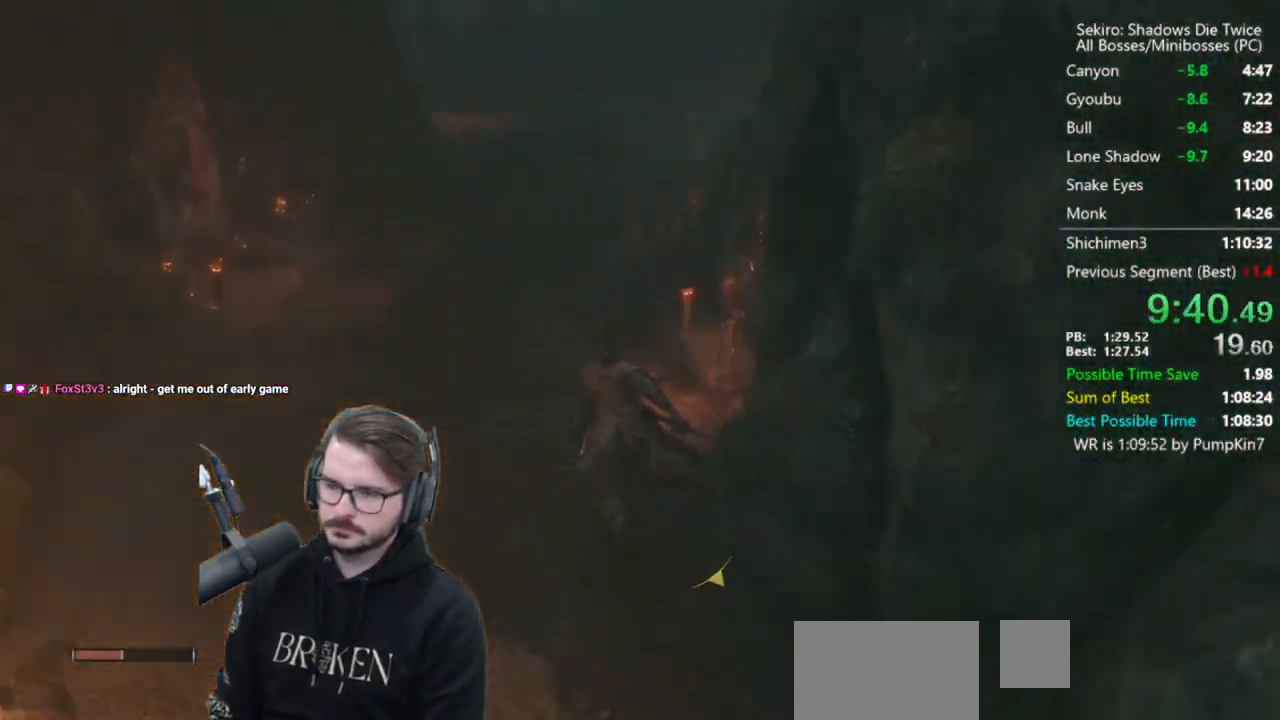
{"buttons": ["B"], "right_stick": "down-right", "button_events": []}
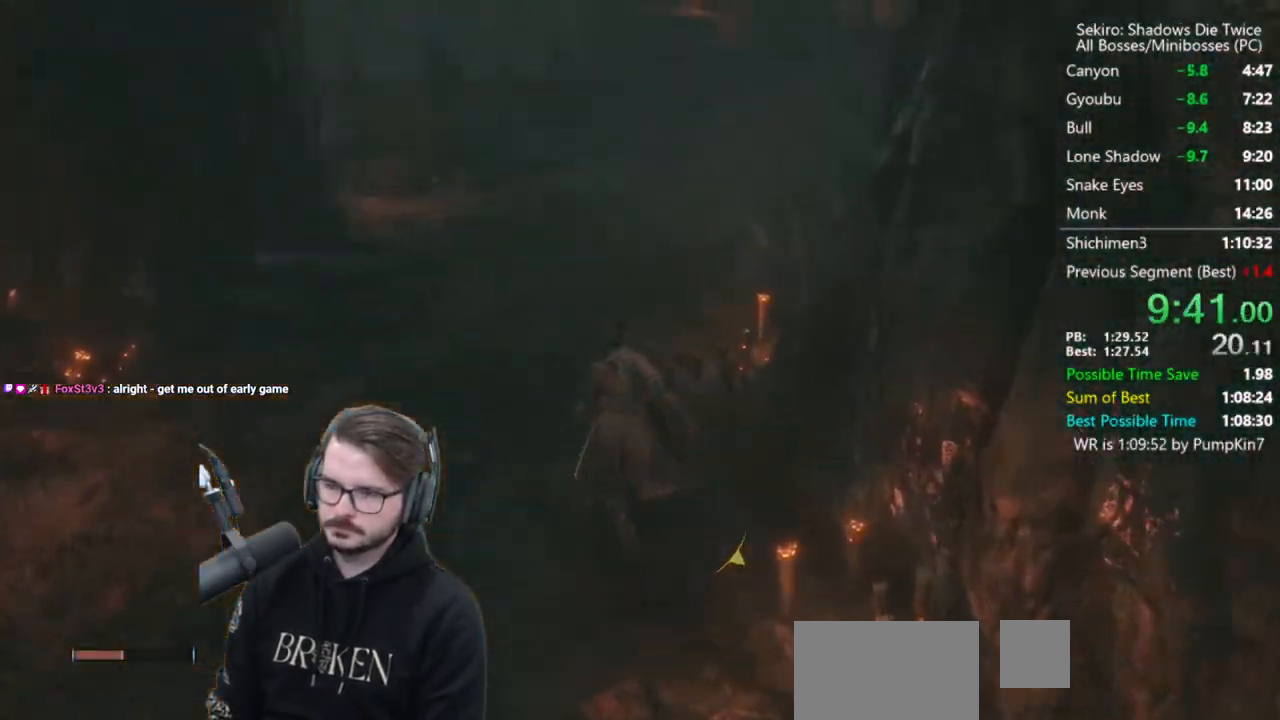
{"buttons": ["B"], "right_stick": "down-right", "button_events": []}